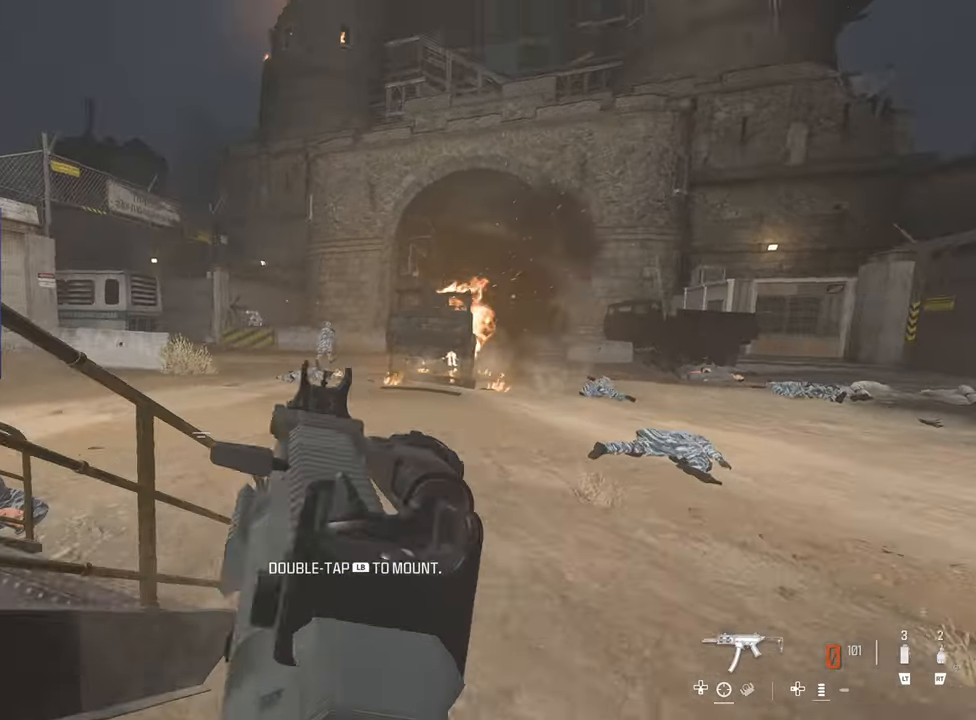
Gameplay with a controller (PlayStation layout); each line is a JSON object with the inputs held at the frame after it. "events" lists button and stick changes between this image and that frame as [ms after this image, input, new state], when the widget could be followed in between.
{"buttons": ["L1", "R1"], "left_stick": "up", "right_stick": "down-right", "events": [[117, "right_stick", "right"], [183, "R1", "down"], [333, "right_stick", "center"], [500, "right_stick", "down-right"]]}
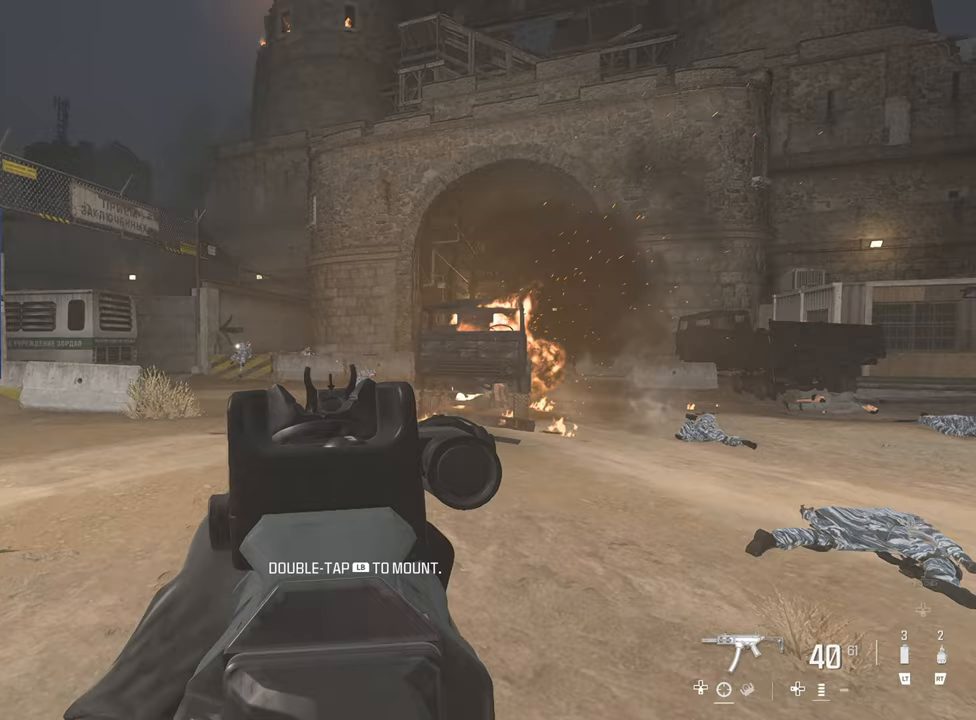
{"buttons": ["L1", "L3"], "left_stick": "up-left", "right_stick": "down-right", "events": [[200, "R1", "up"], [233, "L1", "up"], [250, "TRIANGLE", "down"], [300, "right_stick", "left"], [333, "TRIANGLE", "up"], [433, "right_stick", "down-right"], [467, "L1", "down"], [467, "L3", "down"], [483, "left_stick", "up-left"]]}
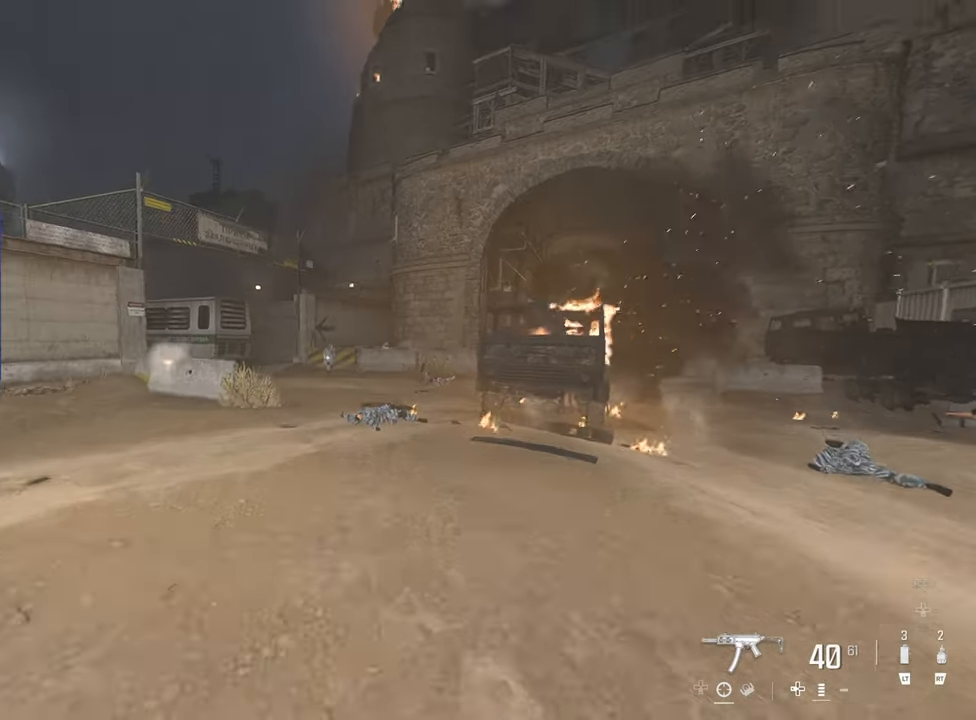
{"buttons": ["L1"], "left_stick": "up-right", "right_stick": "down", "events": [[150, "L3", "up"], [150, "left_stick", "up"], [283, "right_stick", "down"], [317, "left_stick", "up-right"]]}
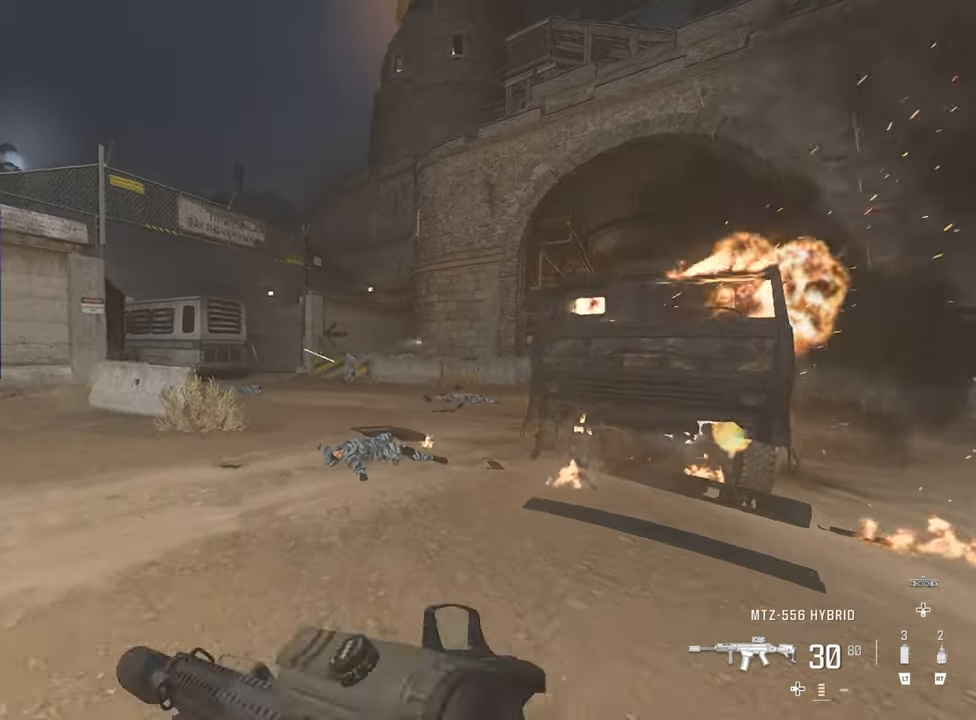
{"buttons": ["L1", "R1"], "left_stick": "up", "right_stick": "right", "events": [[283, "left_stick", "up"], [367, "R1", "down"], [450, "right_stick", "right"]]}
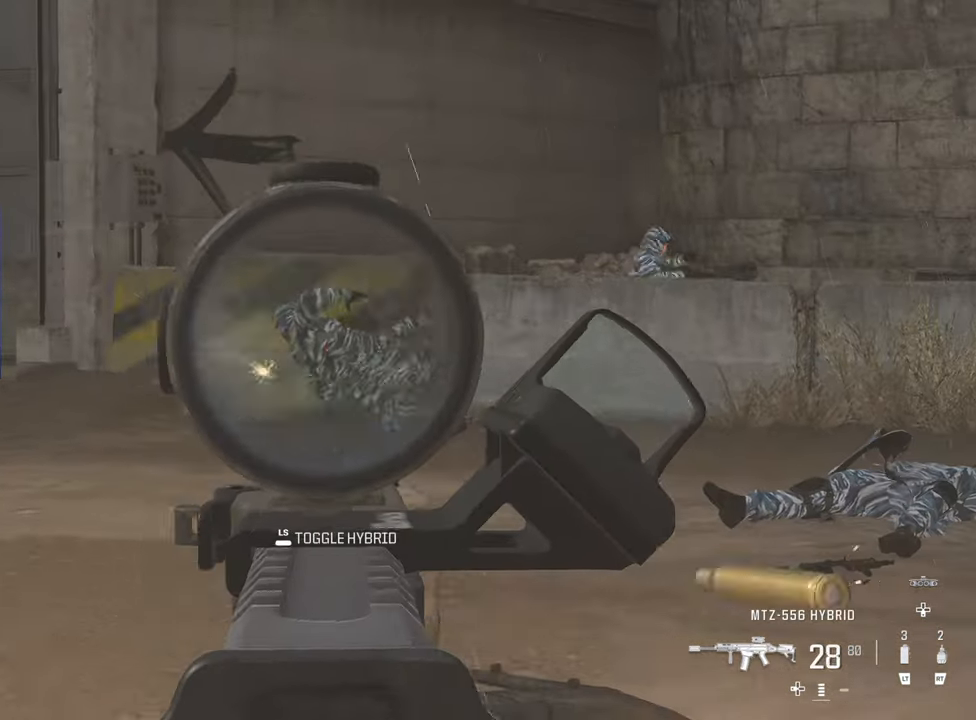
{"buttons": ["L1", "R1"], "left_stick": "up", "right_stick": "right", "events": []}
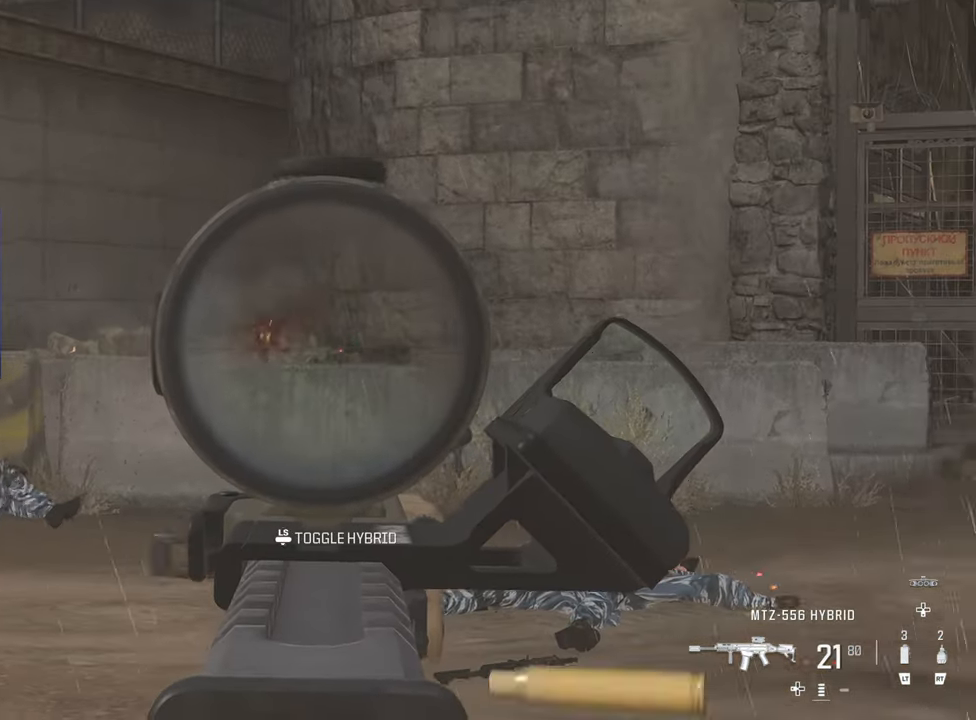
{"buttons": ["L1", "R1"], "left_stick": "up-left", "right_stick": "center", "events": [[33, "right_stick", "center"], [117, "left_stick", "up-left"], [167, "right_stick", "down-left"], [233, "right_stick", "center"], [367, "left_stick", "center"], [450, "left_stick", "up-left"]]}
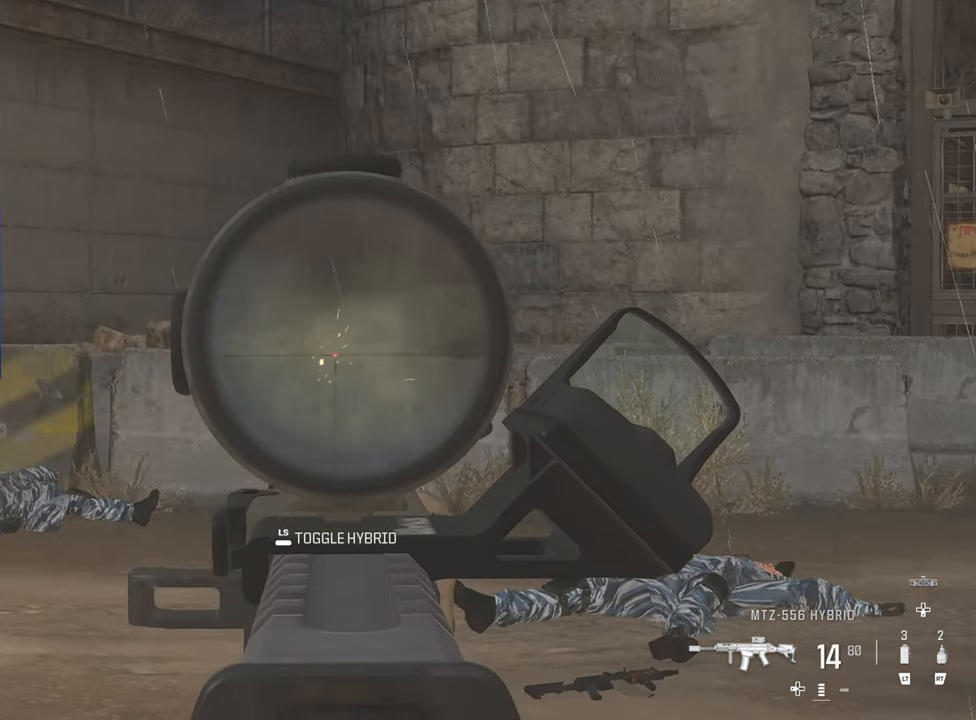
{"buttons": [], "left_stick": "up", "right_stick": "right", "events": [[83, "left_stick", "up"], [117, "R1", "up"], [150, "L1", "up"], [150, "right_stick", "right"], [200, "TRIANGLE", "down"], [283, "TRIANGLE", "up"], [383, "right_stick", "down-left"], [483, "right_stick", "right"]]}
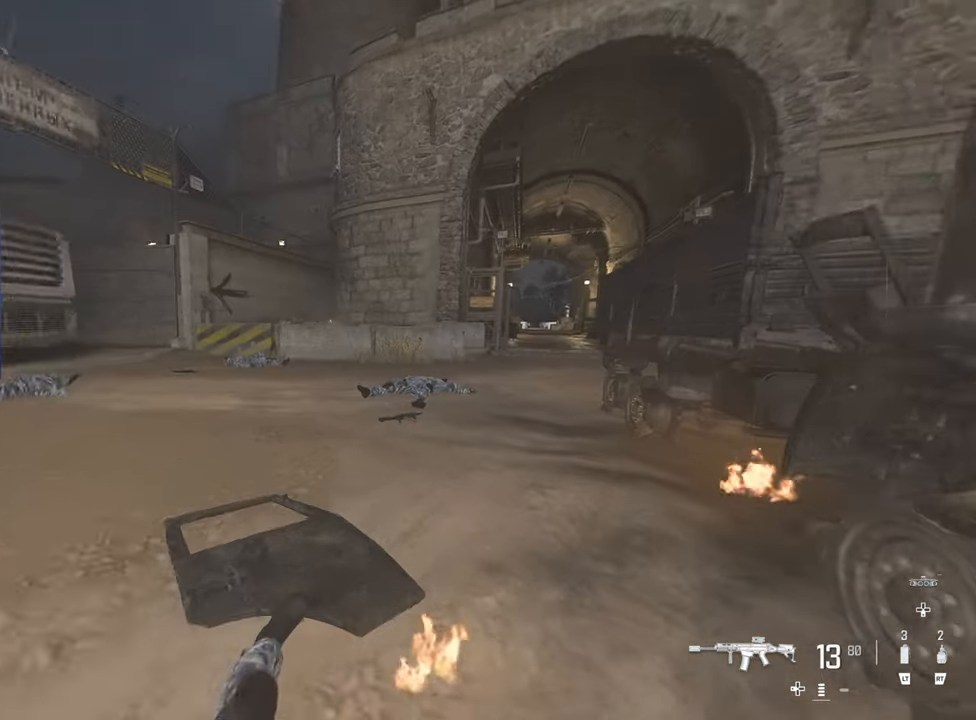
{"buttons": [], "left_stick": "up", "right_stick": "right", "events": []}
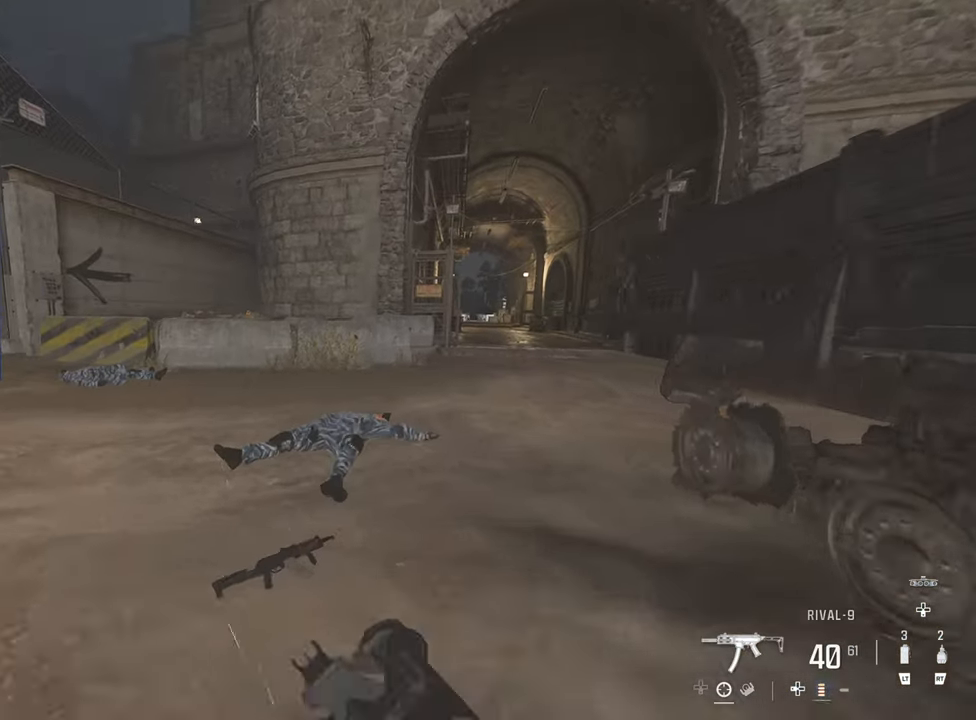
{"buttons": [], "left_stick": "up", "right_stick": "center", "events": [[233, "CIRCLE", "down"], [317, "right_stick", "left"], [367, "CIRCLE", "up"], [483, "right_stick", "center"]]}
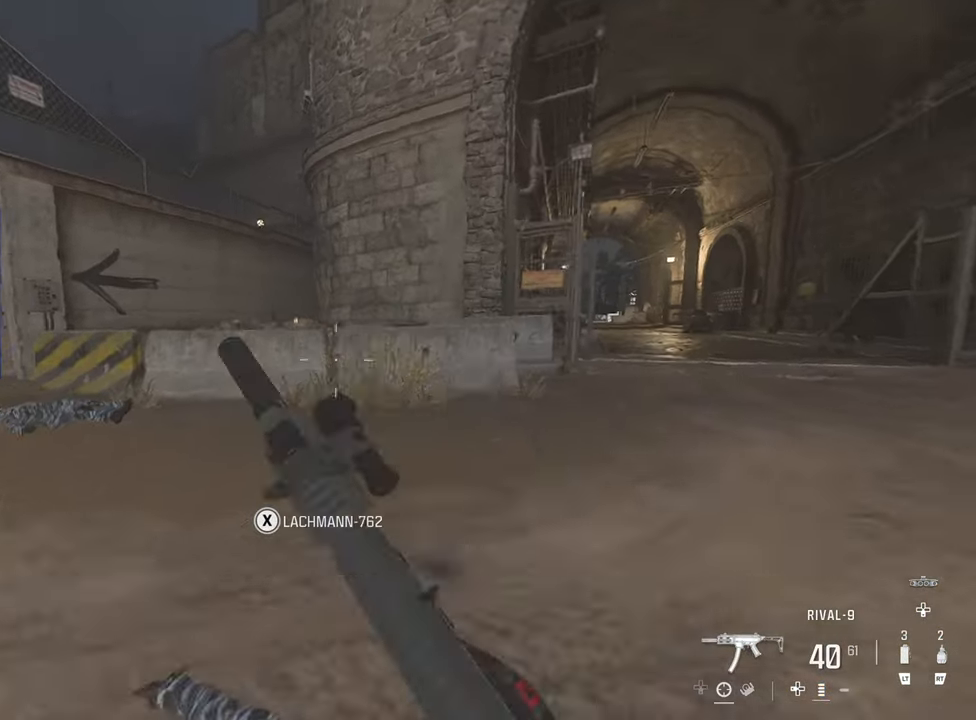
{"buttons": ["L3"], "left_stick": "up", "right_stick": "down-left", "events": [[300, "L3", "down"], [333, "left_stick", "up-left"], [417, "right_stick", "down-left"], [483, "left_stick", "up"]]}
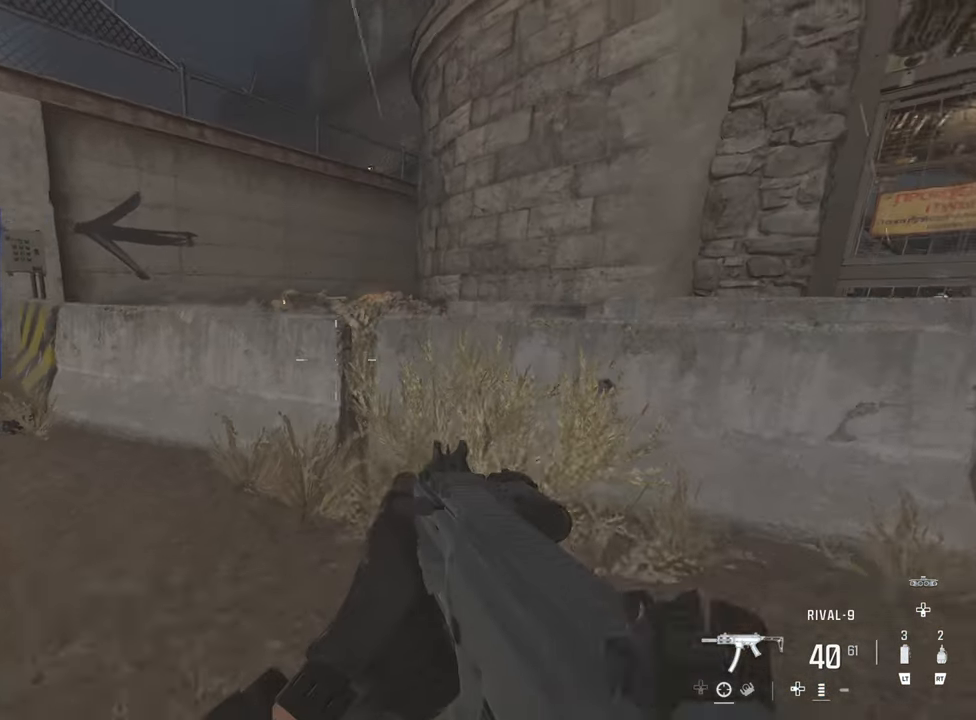
{"buttons": ["L3"], "left_stick": "up", "right_stick": "down", "events": [[33, "L3", "up"], [33, "left_stick", "up-right"], [33, "right_stick", "center"], [83, "right_stick", "down"], [233, "L3", "down"], [233, "left_stick", "up"], [333, "L3", "up"], [433, "L3", "down"]]}
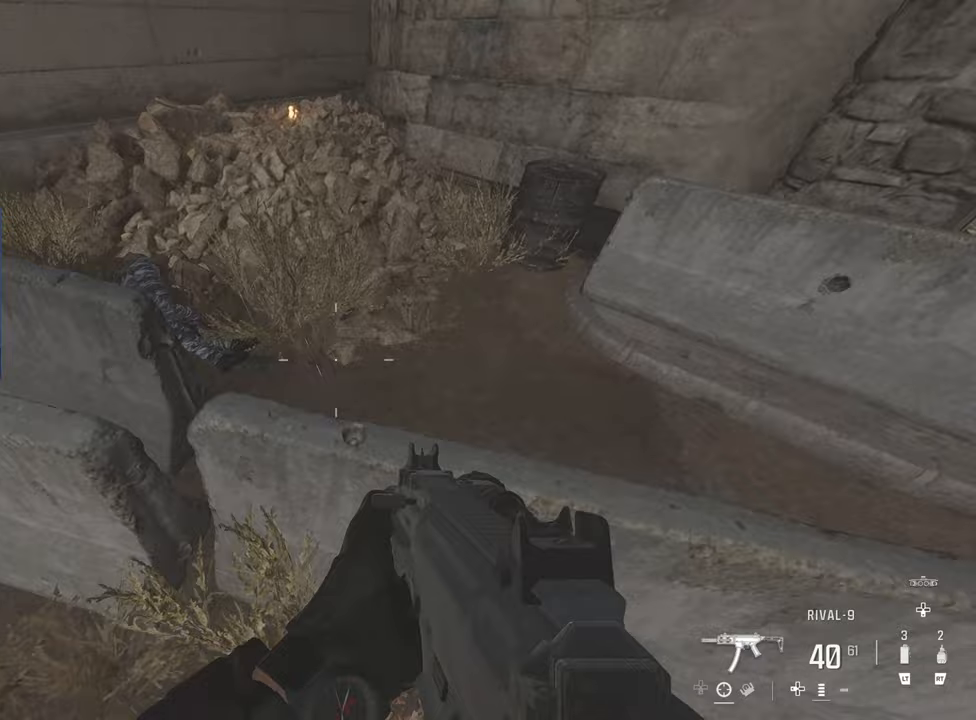
{"buttons": [], "left_stick": "up-right", "right_stick": "up-right", "events": [[67, "L3", "up"], [133, "left_stick", "right"], [250, "right_stick", "right"], [383, "left_stick", "up-right"], [450, "right_stick", "up-right"]]}
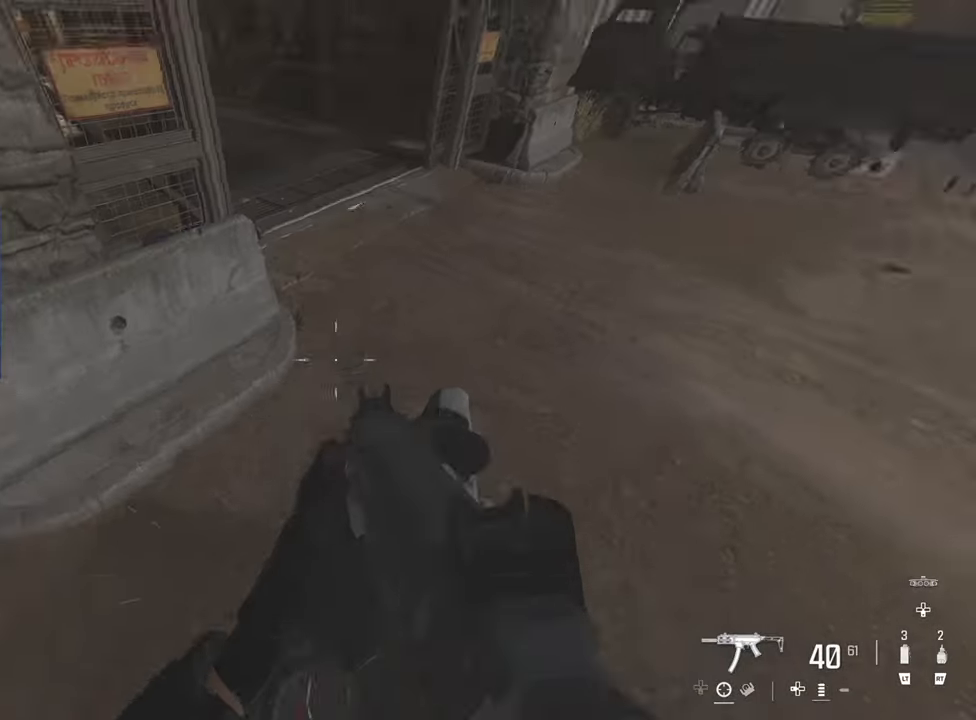
{"buttons": [], "left_stick": "up", "right_stick": "up", "events": [[200, "right_stick", "center"], [233, "left_stick", "right"], [333, "left_stick", "up"], [433, "right_stick", "up"]]}
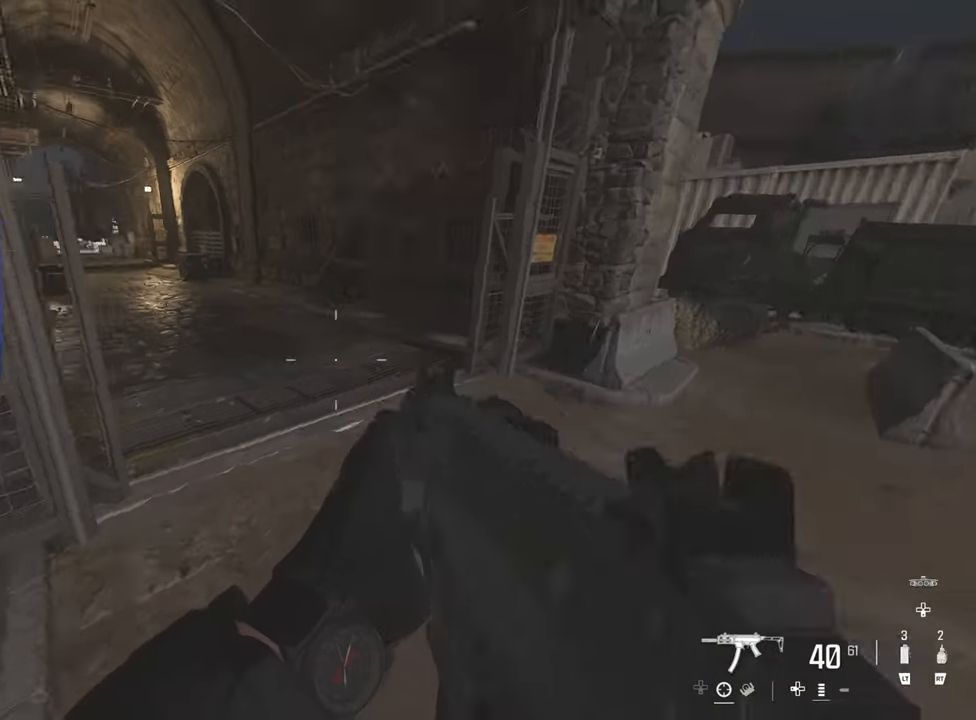
{"buttons": [], "left_stick": "up", "right_stick": "center", "events": [[33, "right_stick", "center"], [400, "CIRCLE", "down"], [500, "CIRCLE", "up"]]}
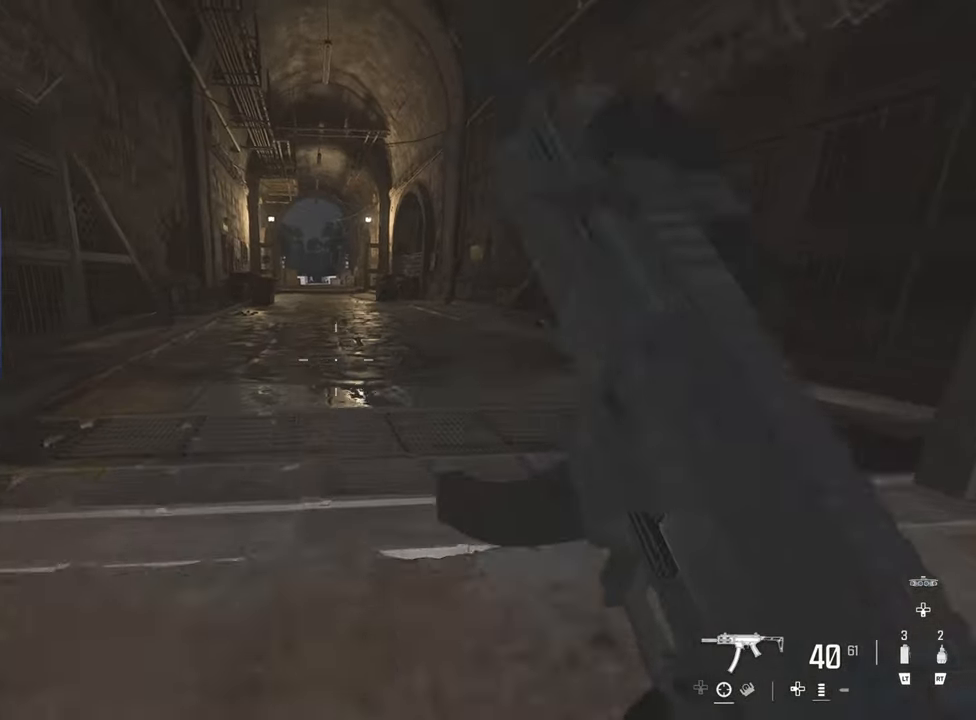
{"buttons": ["L1", "L3"], "left_stick": "up-left", "right_stick": "center", "events": [[317, "left_stick", "up-left"], [367, "L1", "down"], [367, "L3", "down"]]}
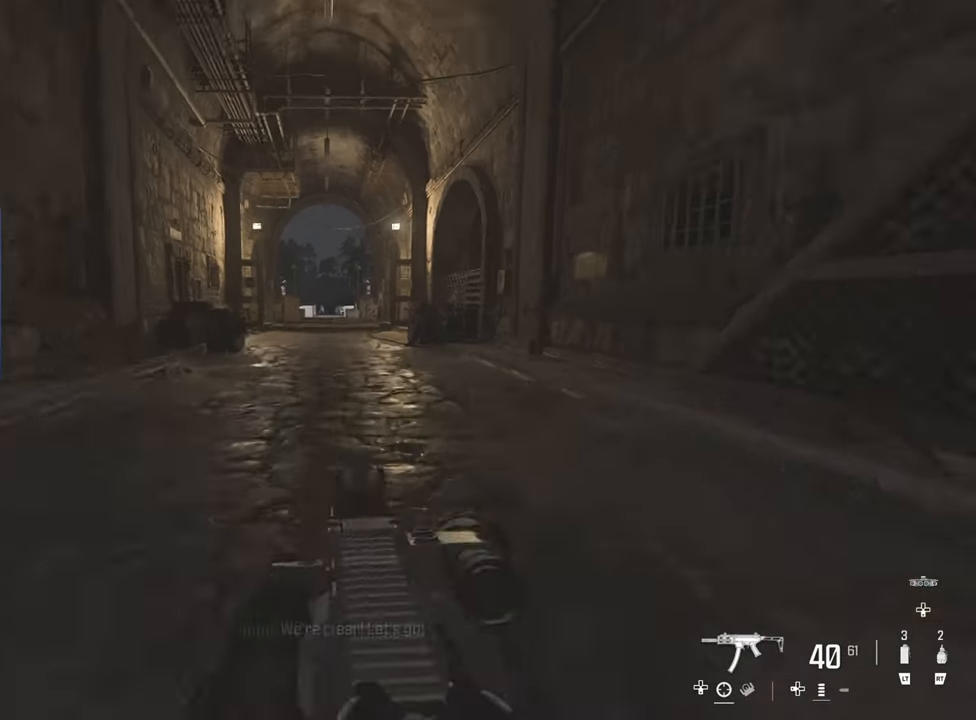
{"buttons": ["CIRCLE"], "left_stick": "up-left", "right_stick": "right", "events": [[67, "L3", "up"], [167, "L1", "up"], [200, "TRIANGLE", "down"], [233, "right_stick", "left"], [267, "TRIANGLE", "up"], [417, "right_stick", "right"], [450, "CIRCLE", "down"]]}
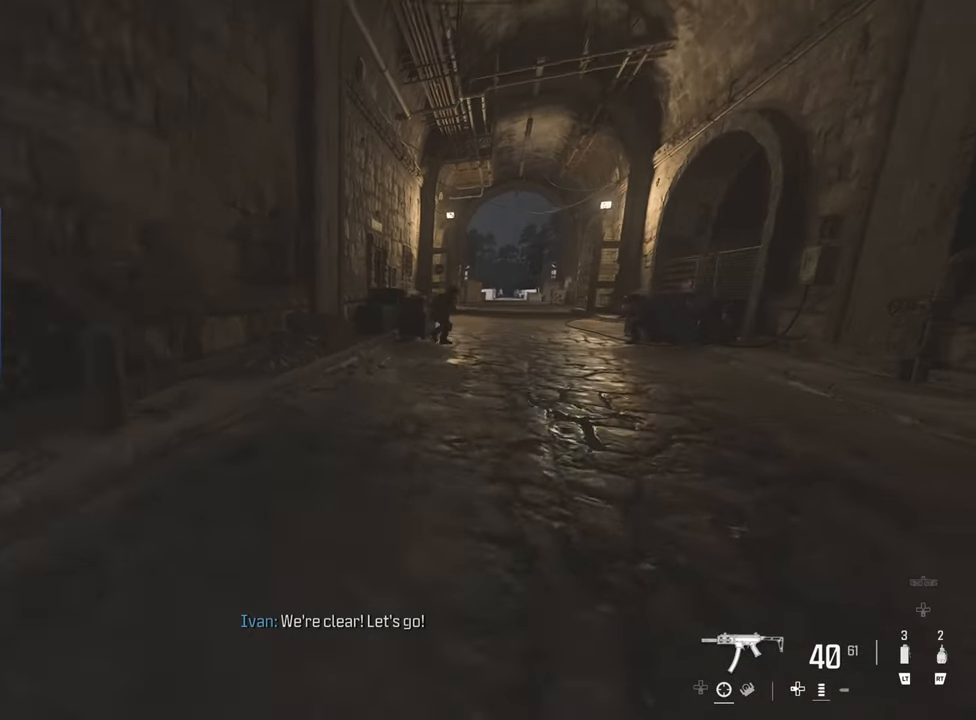
{"buttons": [], "left_stick": "up-left", "right_stick": "center", "events": [[67, "CIRCLE", "up"], [83, "right_stick", "center"]]}
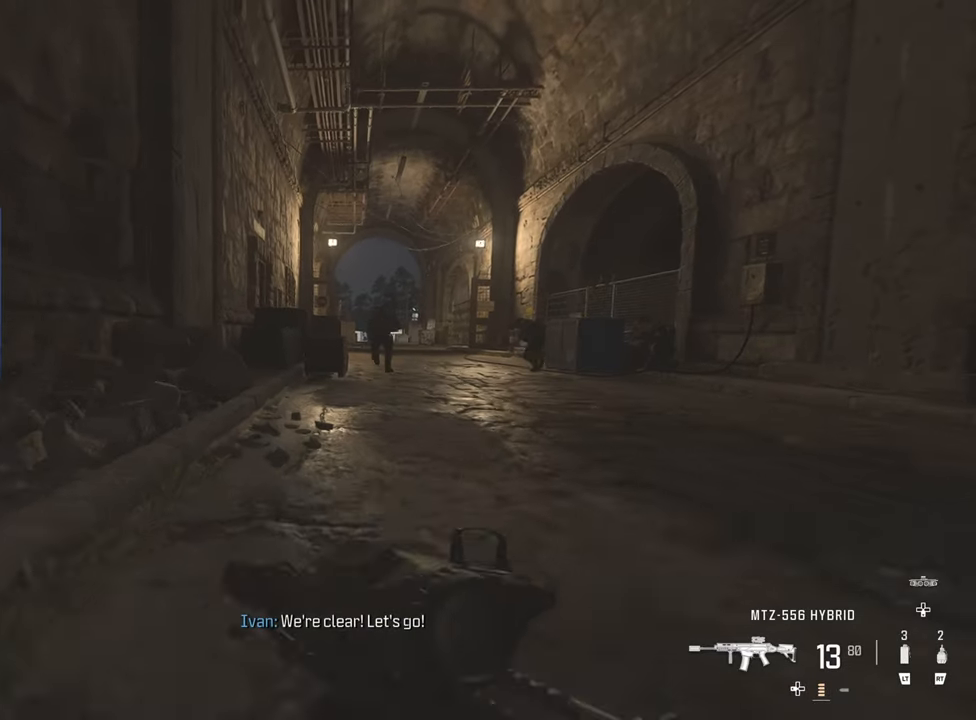
{"buttons": [], "left_stick": "up", "right_stick": "center", "events": [[100, "L3", "down"], [233, "L3", "up"], [333, "left_stick", "up"]]}
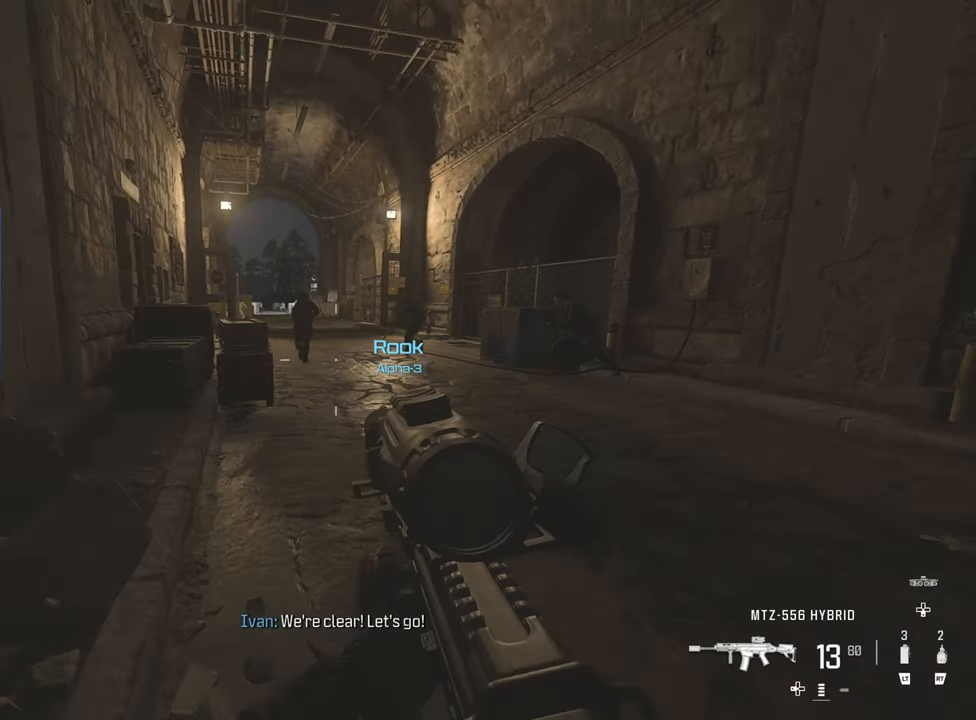
{"buttons": [], "left_stick": "up", "right_stick": "center", "events": [[183, "TRIANGLE", "down"], [333, "TRIANGLE", "up"], [367, "TRIANGLE", "down"], [500, "TRIANGLE", "up"]]}
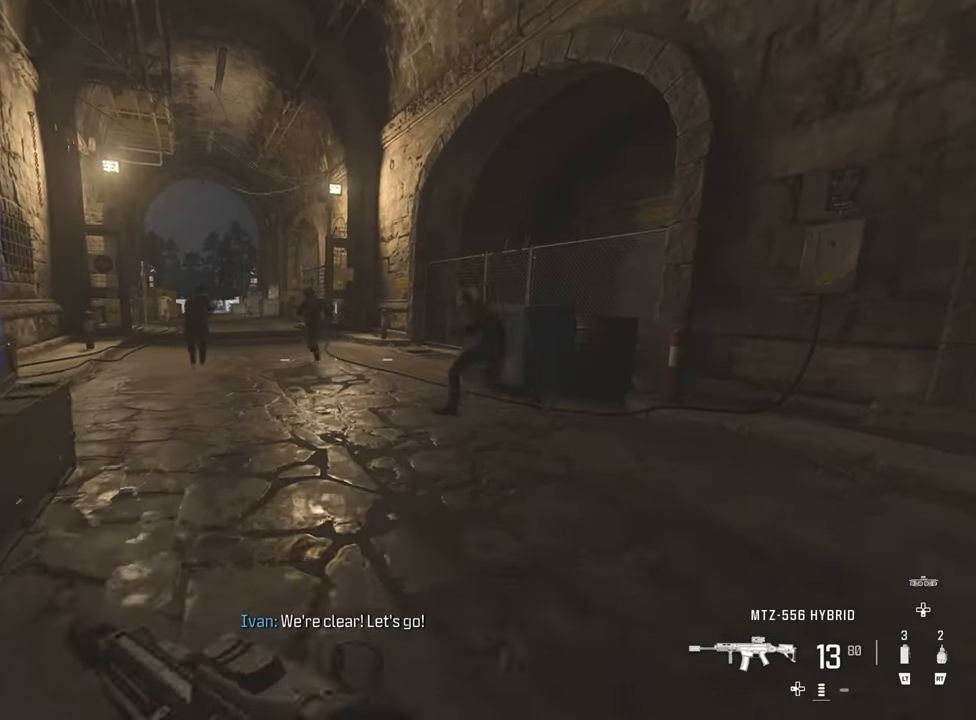
{"buttons": [], "left_stick": "up", "right_stick": "center", "events": [[50, "TRIANGLE", "down"], [233, "right_stick", "left"], [283, "TRIANGLE", "up"], [383, "right_stick", "center"], [417, "CIRCLE", "down"], [500, "CIRCLE", "up"]]}
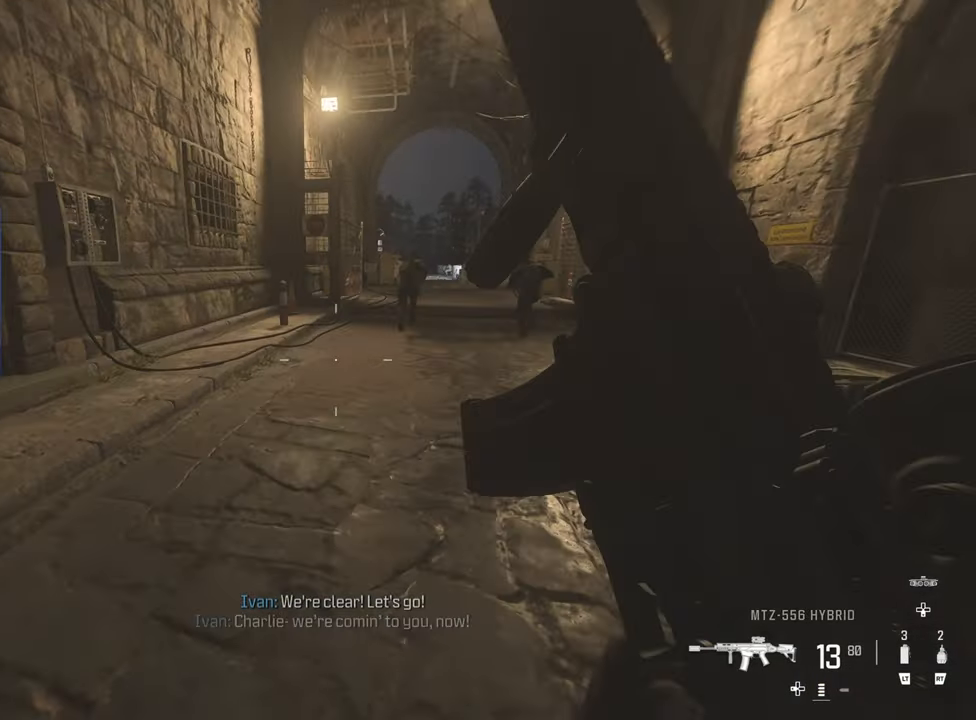
{"buttons": ["L3"], "left_stick": "up-left", "right_stick": "center", "events": [[33, "left_stick", "up-left"], [167, "right_stick", "right"], [350, "right_stick", "center"], [400, "L3", "down"]]}
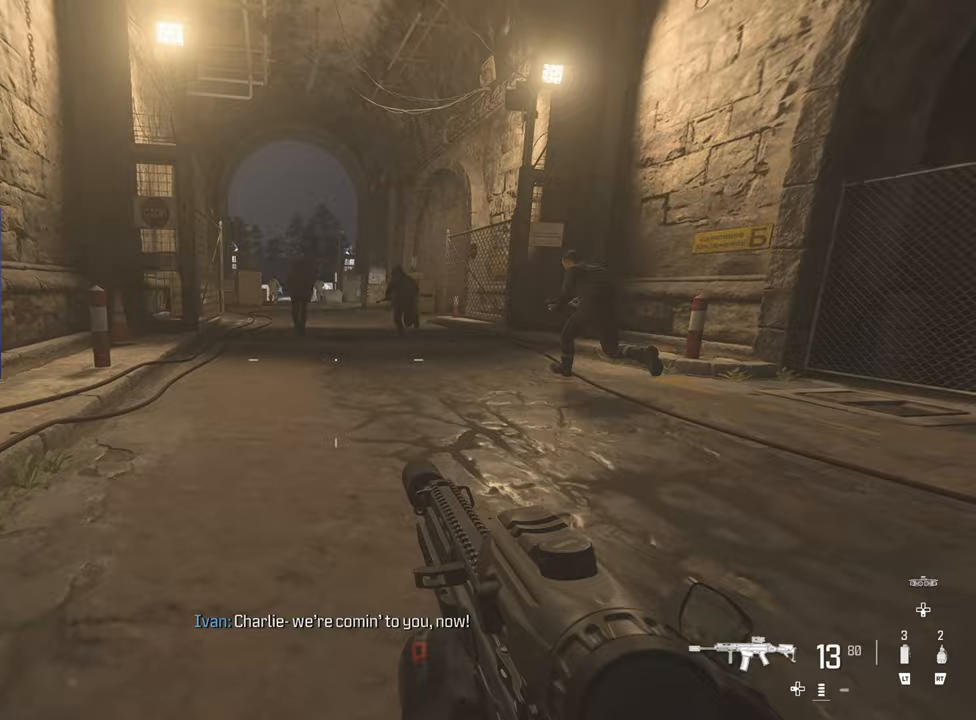
{"buttons": [], "left_stick": "up", "right_stick": "up-right", "events": [[50, "L3", "up"], [167, "TRIANGLE", "down"], [233, "left_stick", "up"], [267, "TRIANGLE", "up"], [367, "TRIANGLE", "down"], [467, "TRIANGLE", "up"], [467, "right_stick", "up-right"]]}
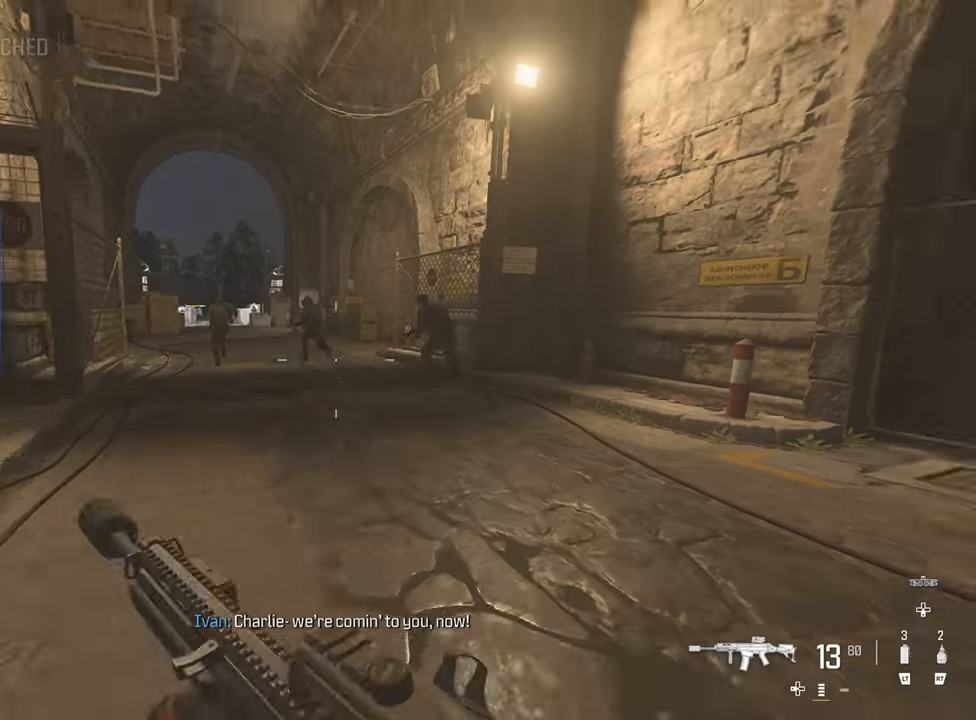
{"buttons": [], "left_stick": "up", "right_stick": "center", "events": [[33, "TRIANGLE", "down"], [67, "right_stick", "center"], [117, "TRIANGLE", "up"], [200, "TRIANGLE", "down"], [300, "TRIANGLE", "up"], [417, "CIRCLE", "down"], [500, "CIRCLE", "up"]]}
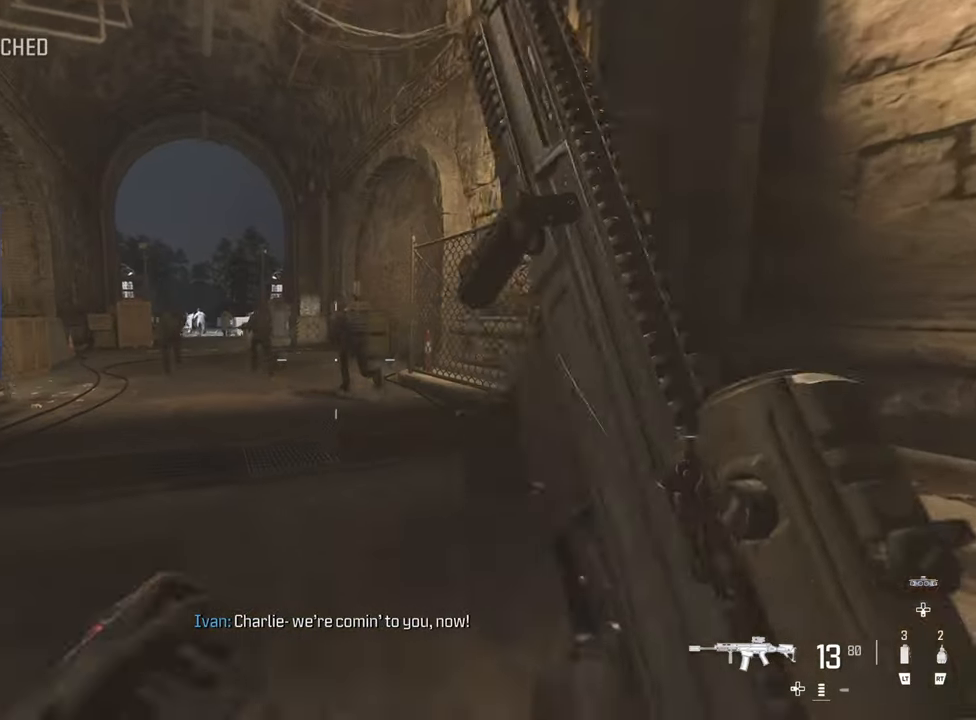
{"buttons": [], "left_stick": "up-right", "right_stick": "center", "events": [[33, "right_stick", "left"], [133, "left_stick", "up-right"], [200, "right_stick", "center"], [367, "L3", "down"], [450, "SQUARE", "down"], [467, "L3", "up"], [500, "SQUARE", "up"]]}
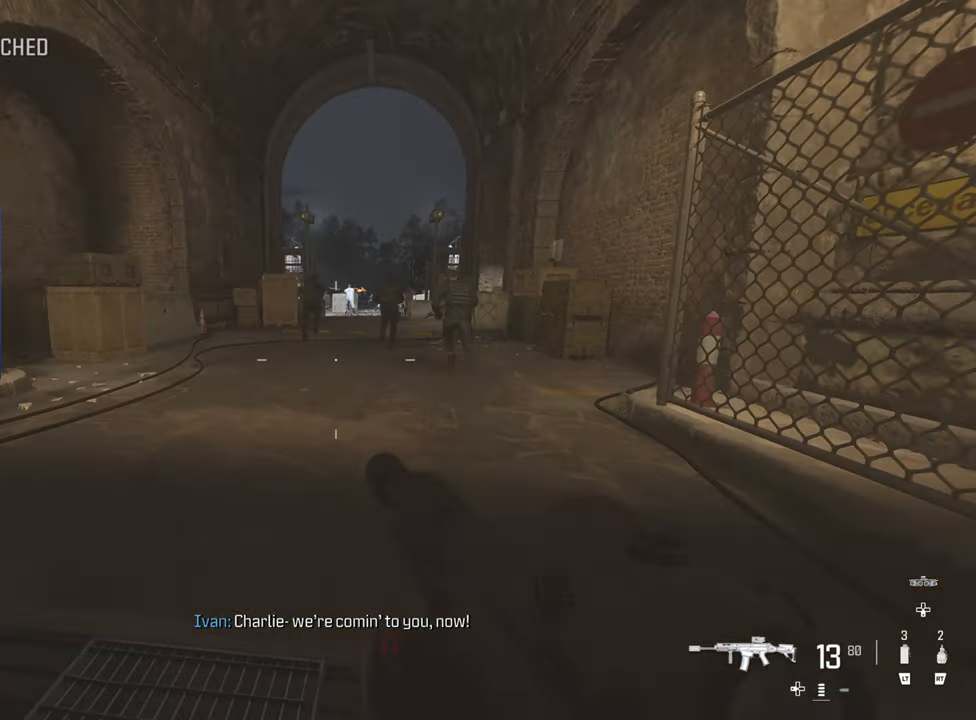
{"buttons": [], "left_stick": "up-right", "right_stick": "center", "events": [[100, "SQUARE", "down"], [217, "SQUARE", "up"], [300, "SQUARE", "down"], [350, "SQUARE", "up"]]}
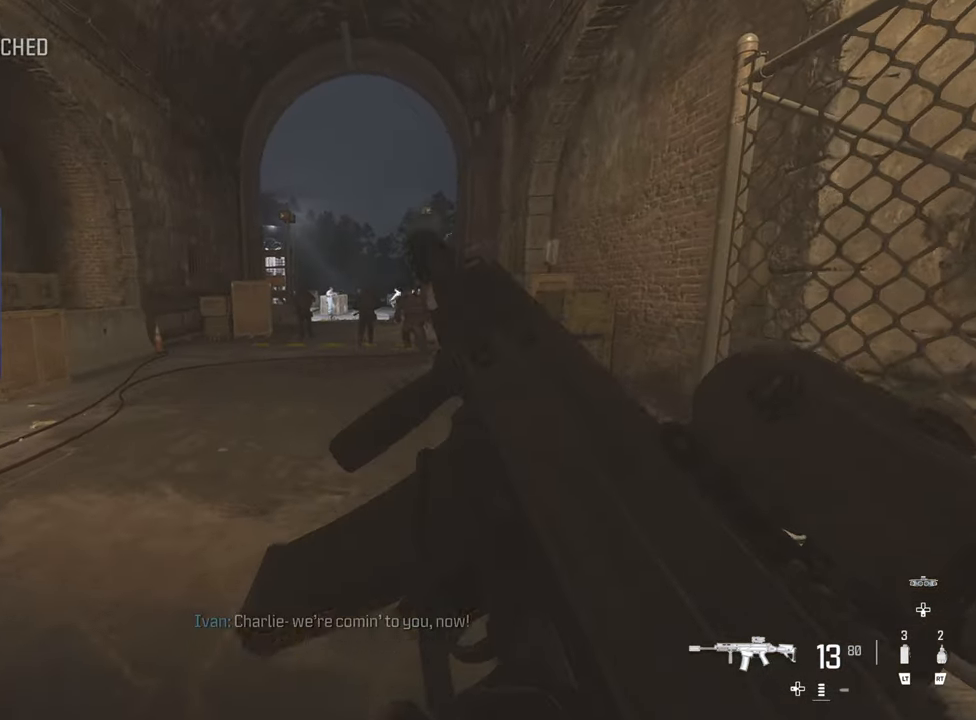
{"buttons": [], "left_stick": "up", "right_stick": "center", "events": [[50, "left_stick", "up"]]}
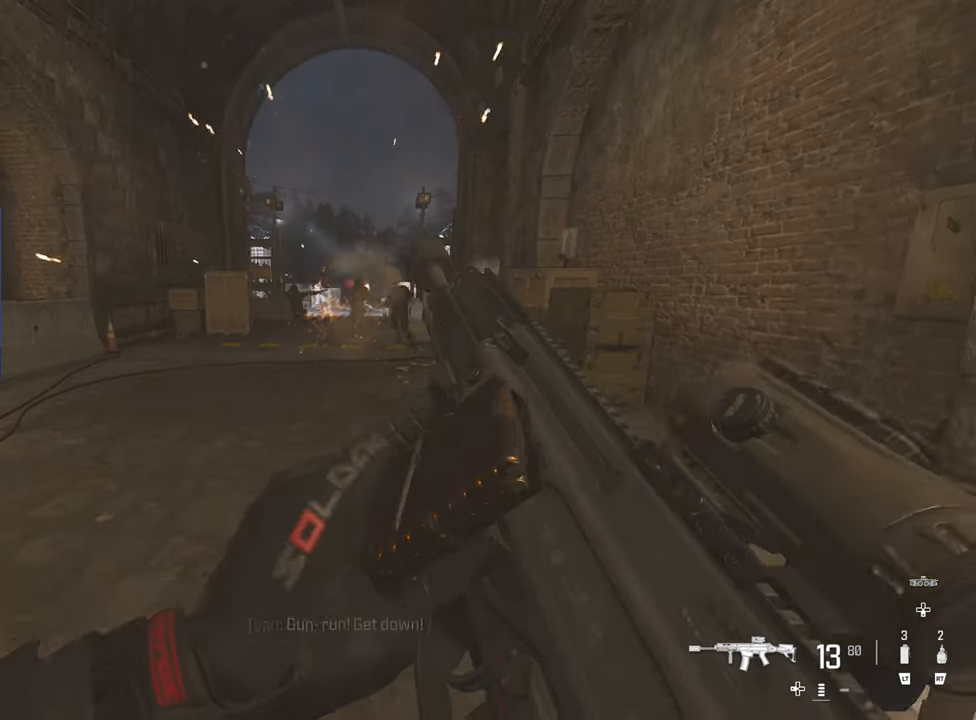
{"buttons": [], "left_stick": "up", "right_stick": "center", "events": []}
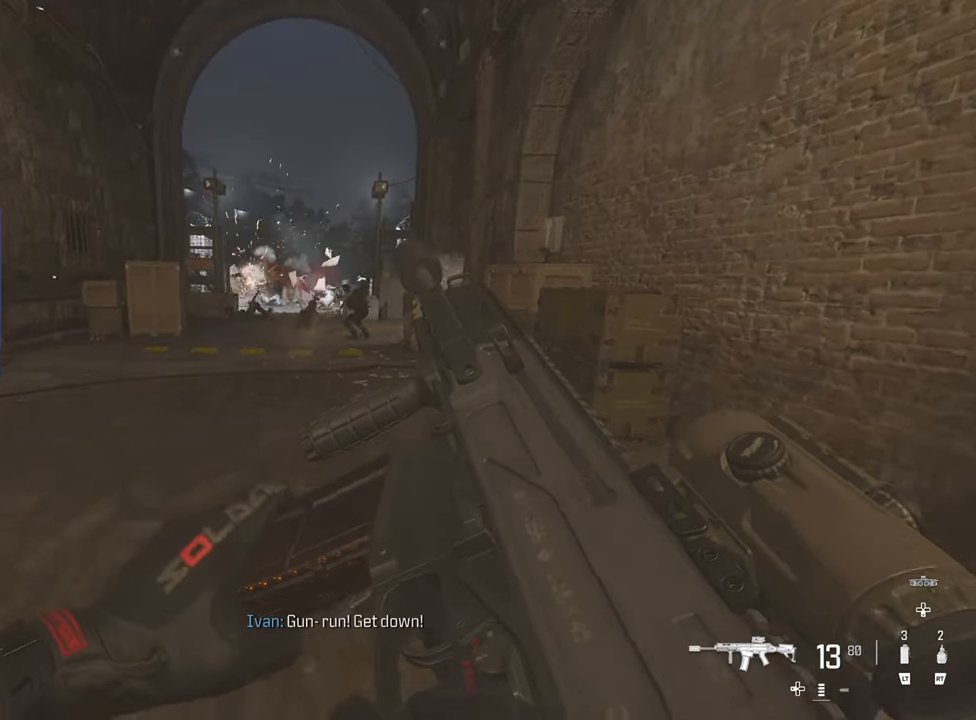
{"buttons": [], "left_stick": "up", "right_stick": "right", "events": [[17, "left_stick", "up-left"], [250, "TRIANGLE", "down"], [250, "right_stick", "left"], [333, "left_stick", "up"], [367, "TRIANGLE", "up"], [433, "right_stick", "right"]]}
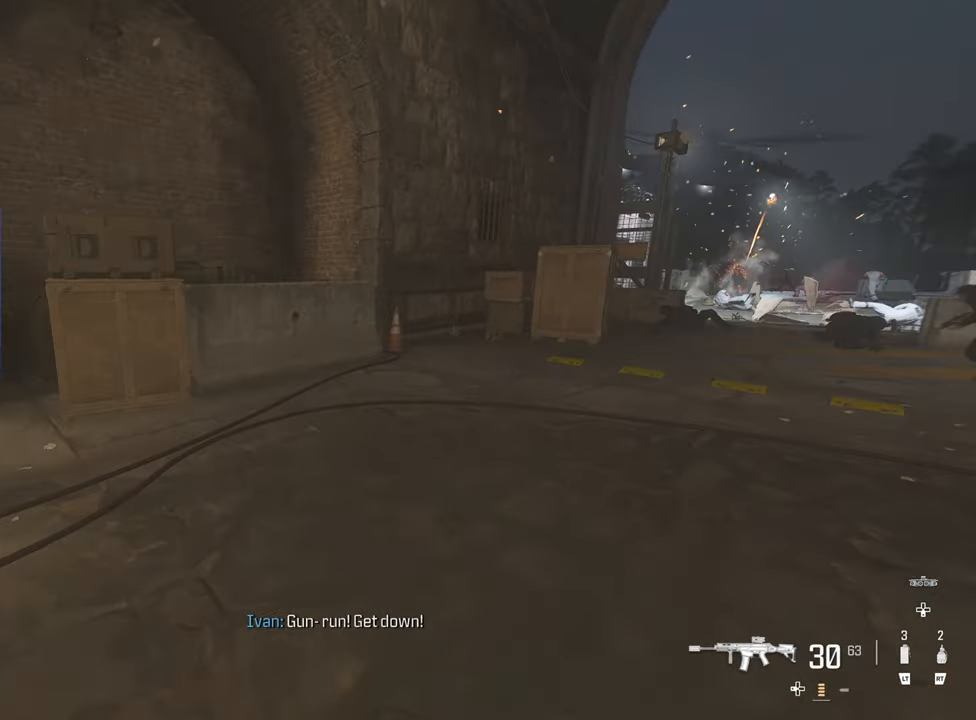
{"buttons": ["SQUARE"], "left_stick": "up", "right_stick": "right", "events": [[67, "CIRCLE", "down"], [150, "CIRCLE", "up"], [500, "SQUARE", "down"]]}